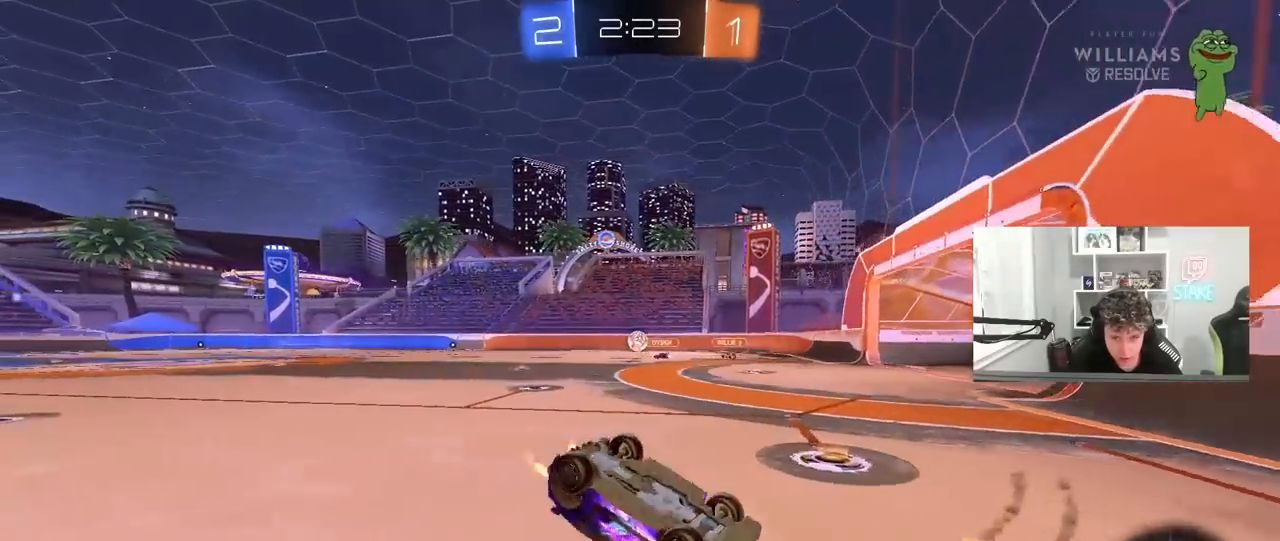
Gameplay with keyboard and mouse; each line is a JSON object with the keys and mouse buttons held at the frame after it. "events" lists presses ("down") and releases ("up") of "1", "2", "3", "4", "5", "a", "alt", "c", "caps_lock", "ctrl", "d", "e", "f", "g", "q", "r", "s", "shift", "space", "t", "tab", "v", "w", "x", "z", "mouse_left", "mouse_wheel" and "mouse_right" between this image and that frame as [ms after this image, input, new state], when the widget could be followed in between. "mouse_left", "mouse_wheel", "mouse_right" = the "left", "wheel", "right" buttons of the "mouse" list. No other keys are recorded. "wheel" means that the mouse wheel is clicked or scrolled. "mouse_move" is the direction in which the mouse moves at that frame (one of eight, or "still"), when it could be read.
{"keys": [], "mouse": [], "mouse_move": "still", "events": [[167, "w", "up"]]}
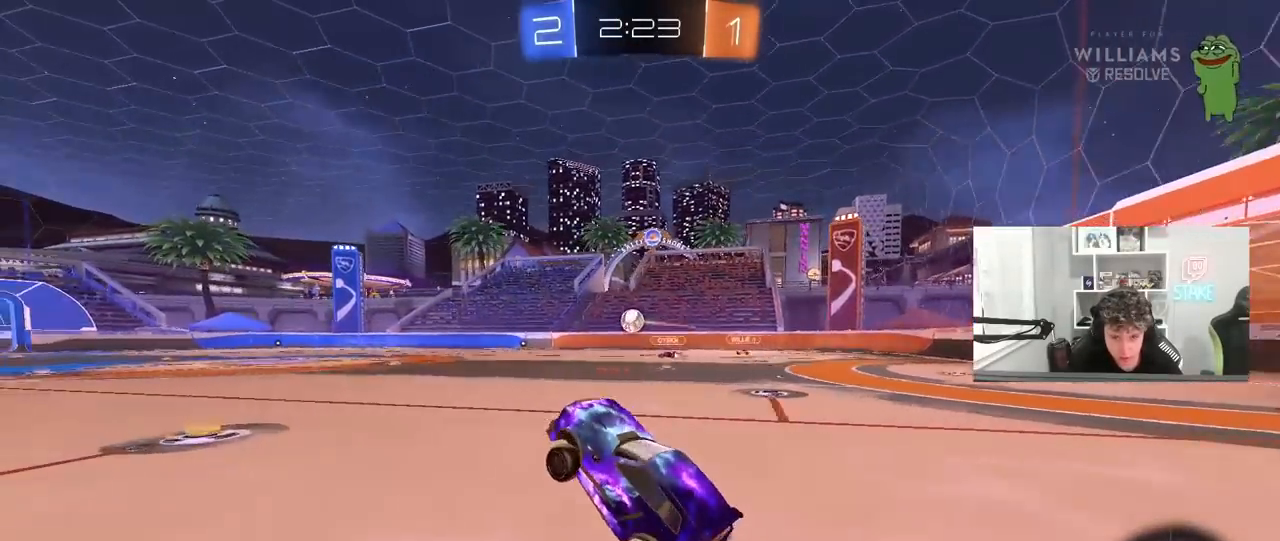
{"keys": ["d", "s", "shift"], "mouse": ["left", "right"], "mouse_move": "still", "events": [[133, "w", "down"], [183, "space", "down"], [217, "mouse_left", "down"], [267, "mouse_right", "down"], [317, "d", "down"], [317, "space", "up"], [367, "mouse_right", "up"], [367, "shift", "down"], [417, "mouse_right", "down"], [467, "w", "up"], [500, "s", "down"]]}
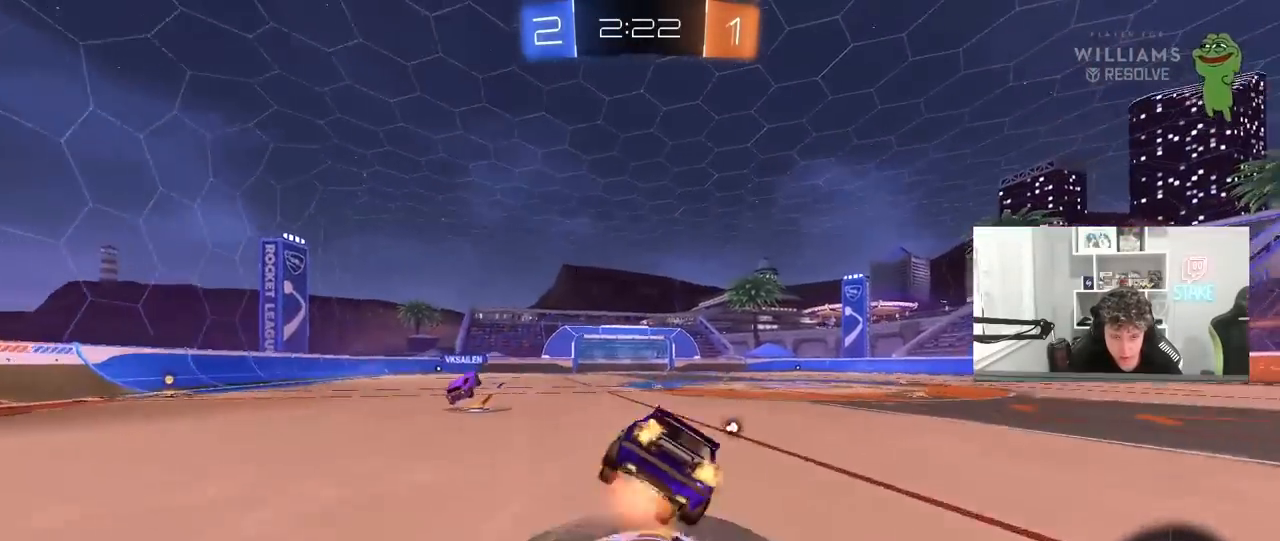
{"keys": ["d", "s", "shift"], "mouse": [], "mouse_move": "still", "events": [[150, "space", "down"], [200, "mouse_right", "up"], [283, "s", "up"], [333, "space", "up"], [433, "s", "down"], [467, "mouse_left", "up"]]}
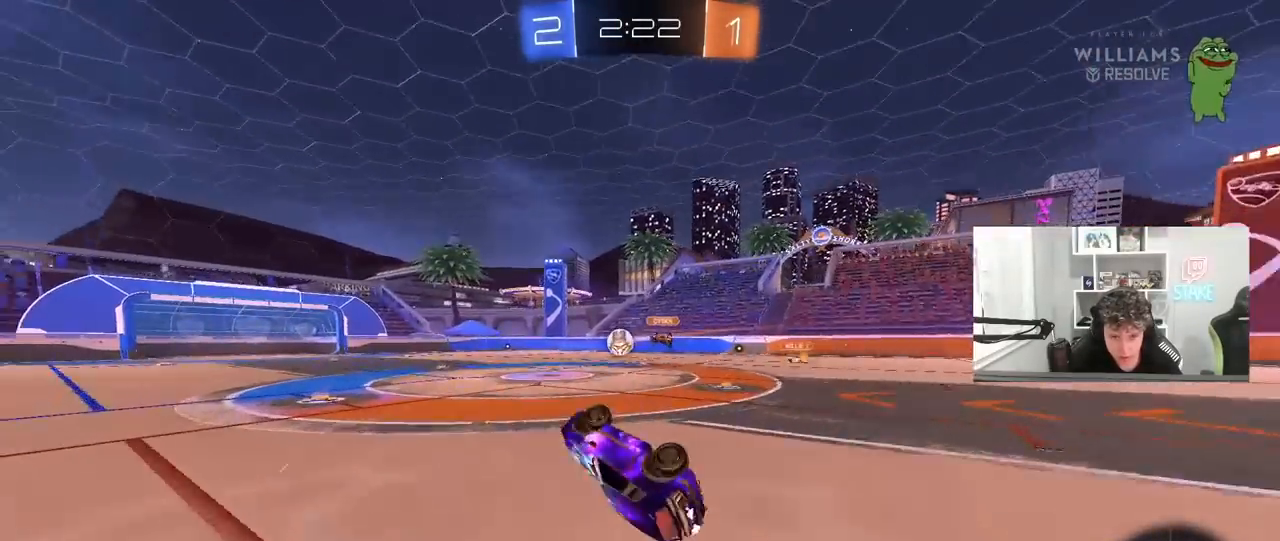
{"keys": ["w"], "mouse": [], "mouse_move": "still", "events": [[167, "s", "up"], [250, "d", "up"], [250, "shift", "up"], [433, "w", "down"]]}
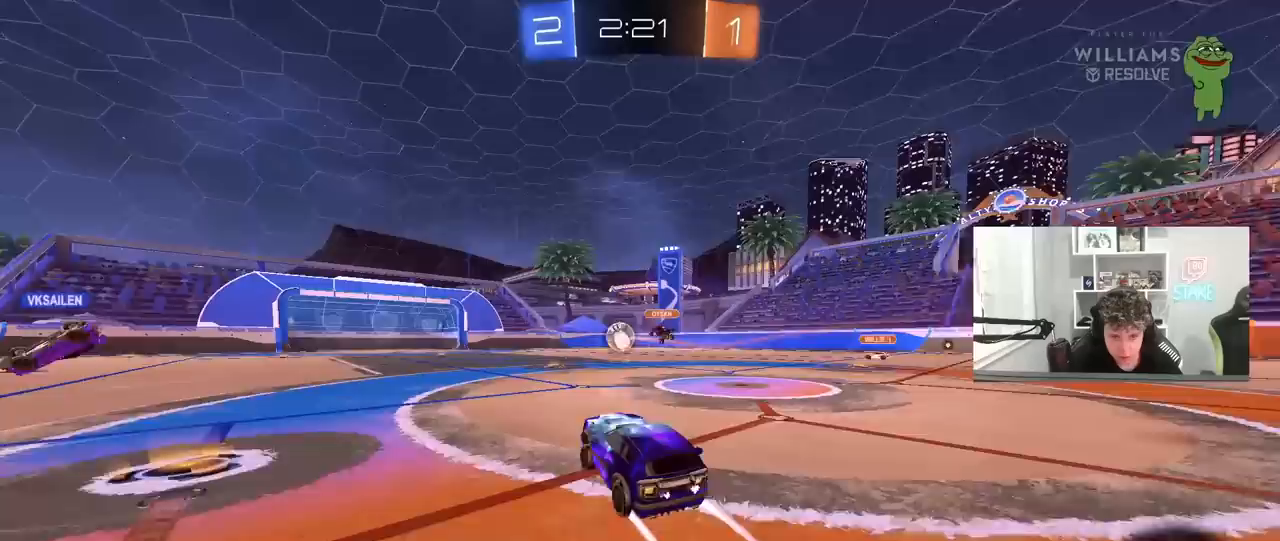
{"keys": ["w"], "mouse": ["left"], "mouse_move": "still", "events": [[267, "d", "down"], [367, "d", "up"], [500, "mouse_left", "down"]]}
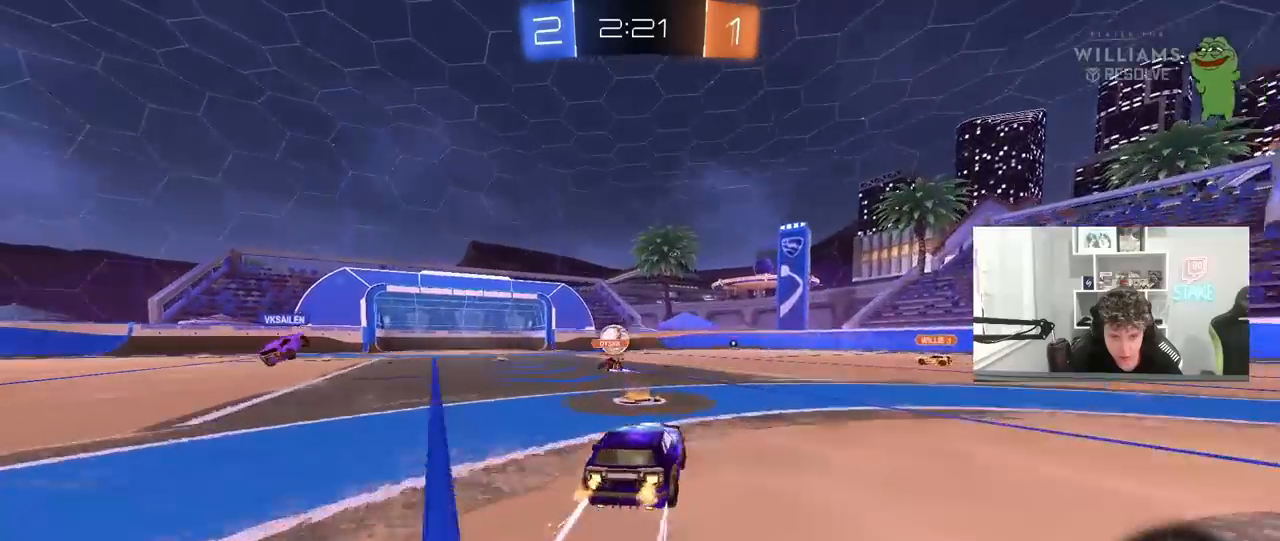
{"keys": ["d", "s", "shift"], "mouse": ["right"], "mouse_move": "still", "events": [[150, "a", "down"], [150, "mouse_left", "up"], [283, "a", "up"], [283, "mouse_right", "down"], [333, "d", "down"], [333, "shift", "down"], [383, "mouse_right", "up"], [433, "mouse_right", "down"], [467, "s", "down"], [467, "w", "up"]]}
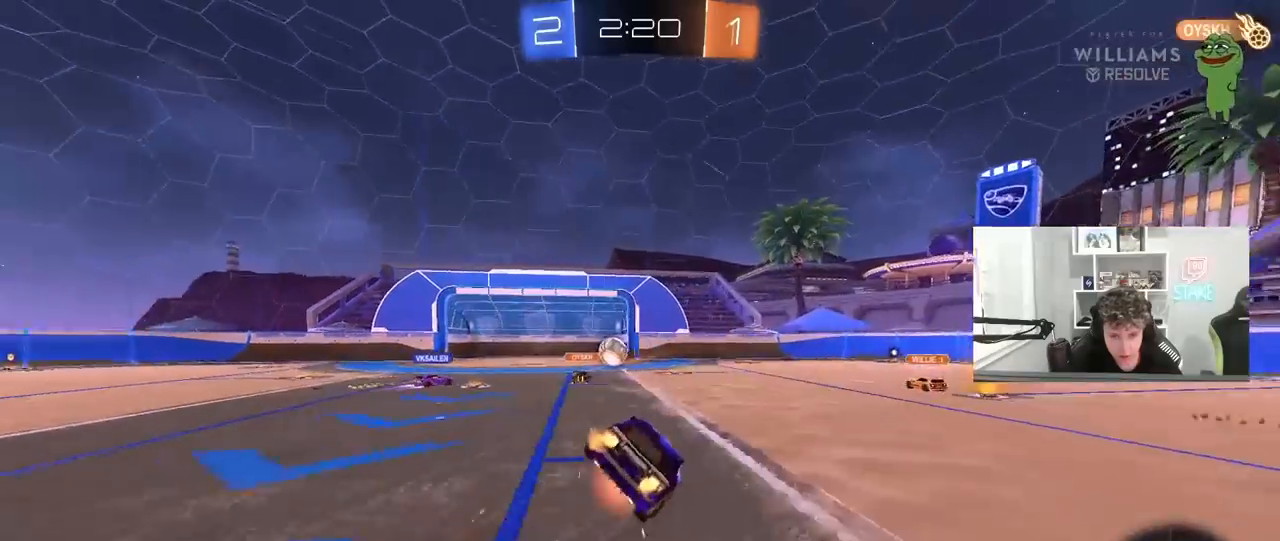
{"keys": ["d", "s", "shift"], "mouse": [], "mouse_move": "up-right", "events": [[67, "mouse_left", "down"], [117, "mouse_right", "up"], [167, "space", "down"], [300, "mouse_left", "up"], [350, "s", "up"], [350, "space", "up"], [483, "s", "down"]]}
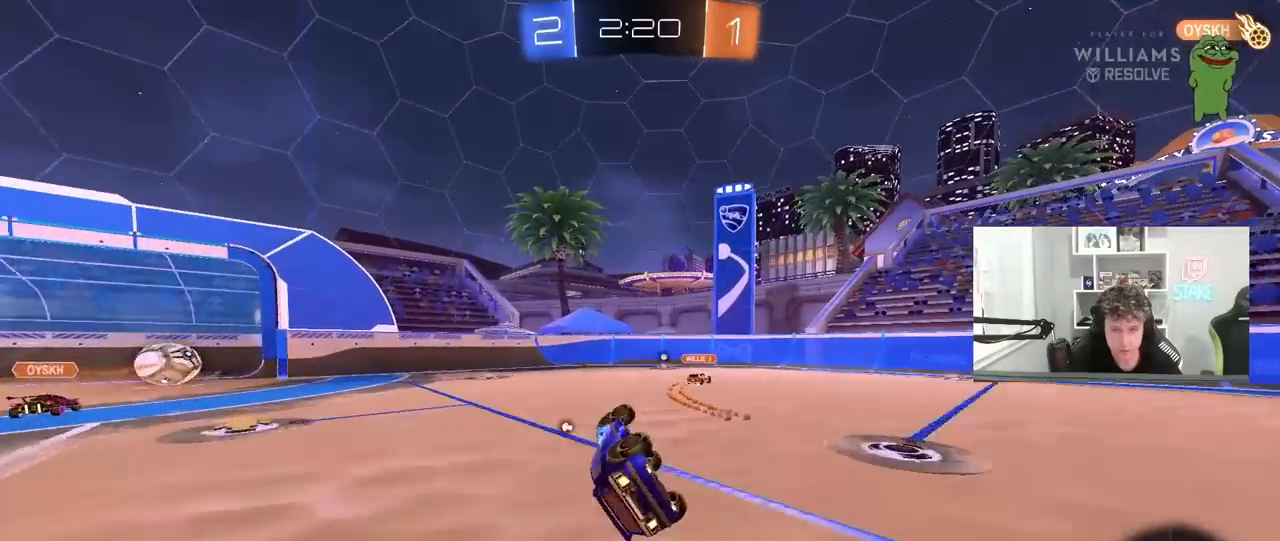
{"keys": ["tab"], "mouse": [], "mouse_move": "still", "events": [[133, "s", "up"], [133, "shift", "up"], [183, "d", "up"], [417, "tab", "down"]]}
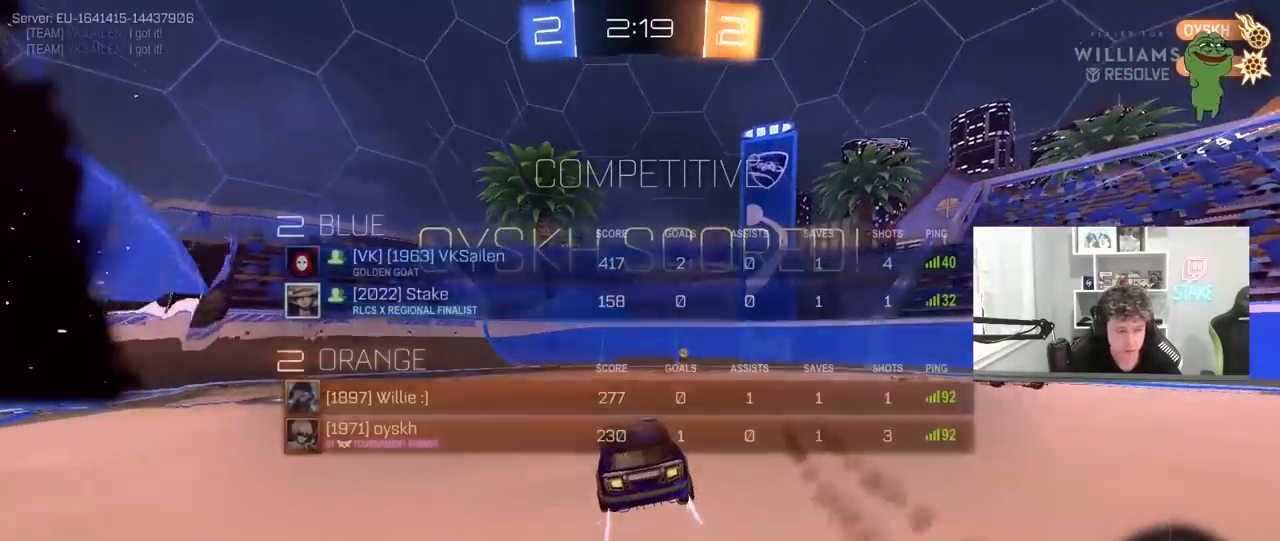
{"keys": [], "mouse": [], "mouse_move": "still", "events": [[150, "tab", "up"]]}
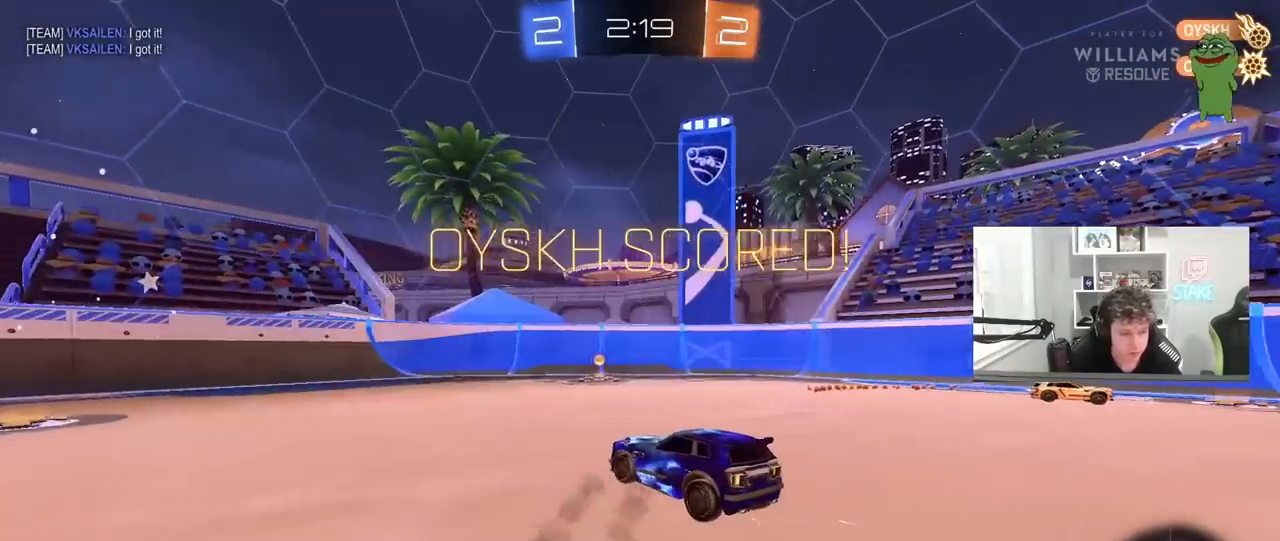
{"keys": [], "mouse": [], "mouse_move": "still", "events": []}
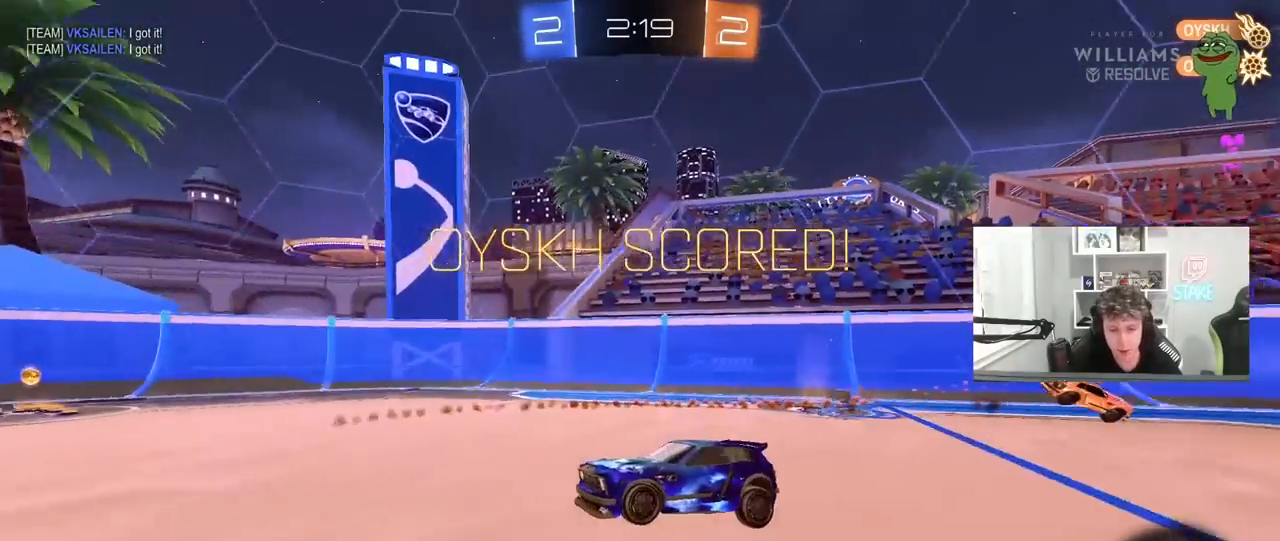
{"keys": ["tab"], "mouse": [], "mouse_move": "still", "events": [[267, "tab", "down"]]}
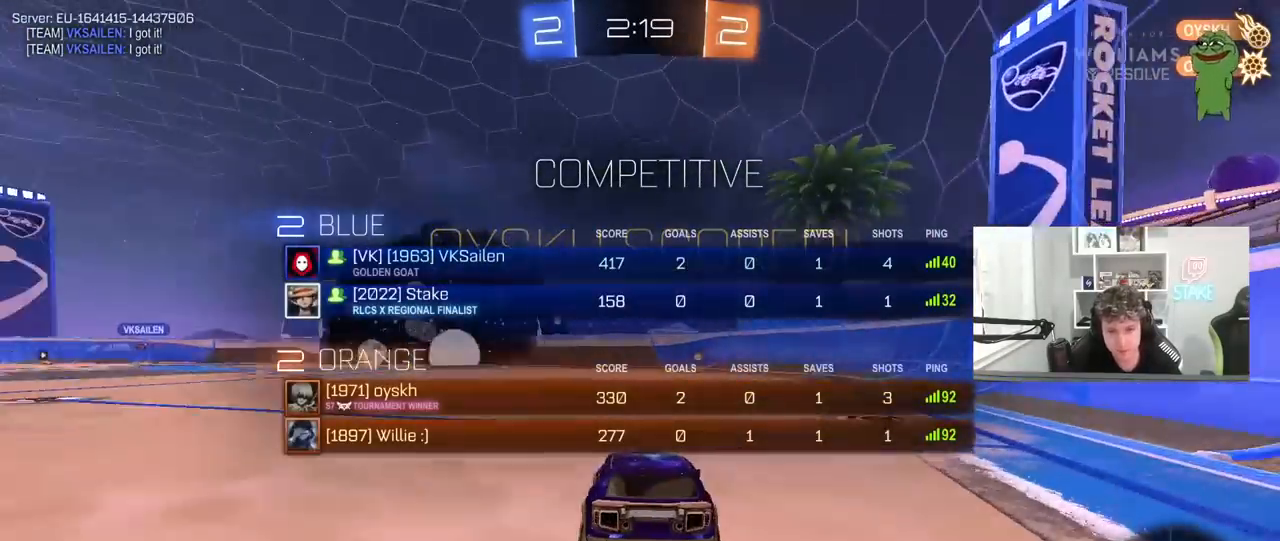
{"keys": ["tab"], "mouse": [], "mouse_move": "still", "events": [[50, "s", "down"], [433, "s", "up"]]}
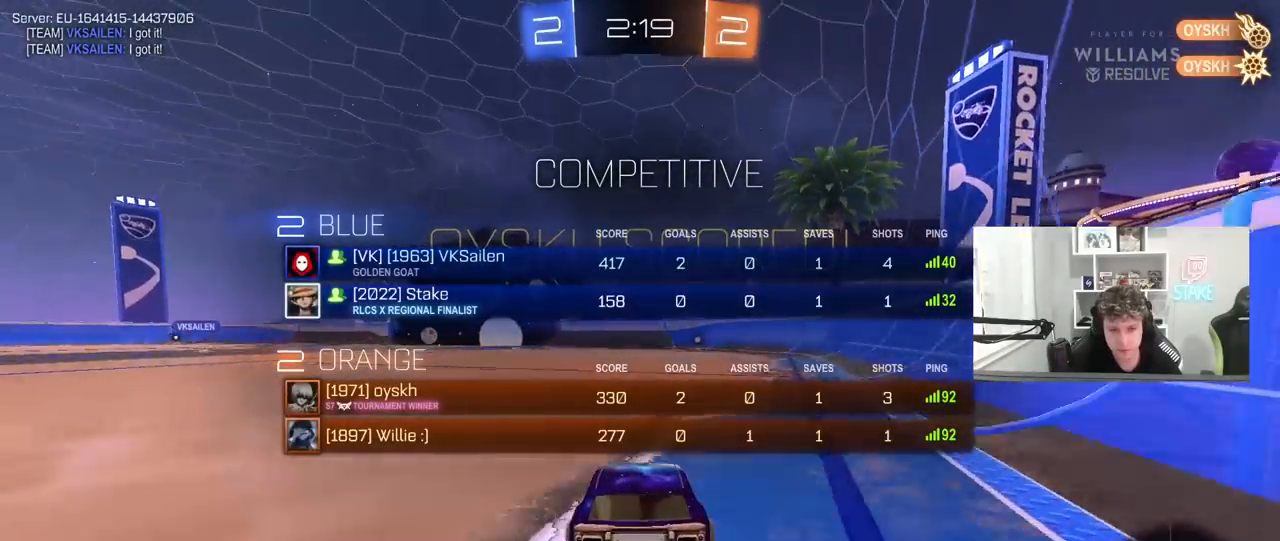
{"keys": ["tab", "w"], "mouse": [], "mouse_move": "still", "events": [[117, "w", "down"]]}
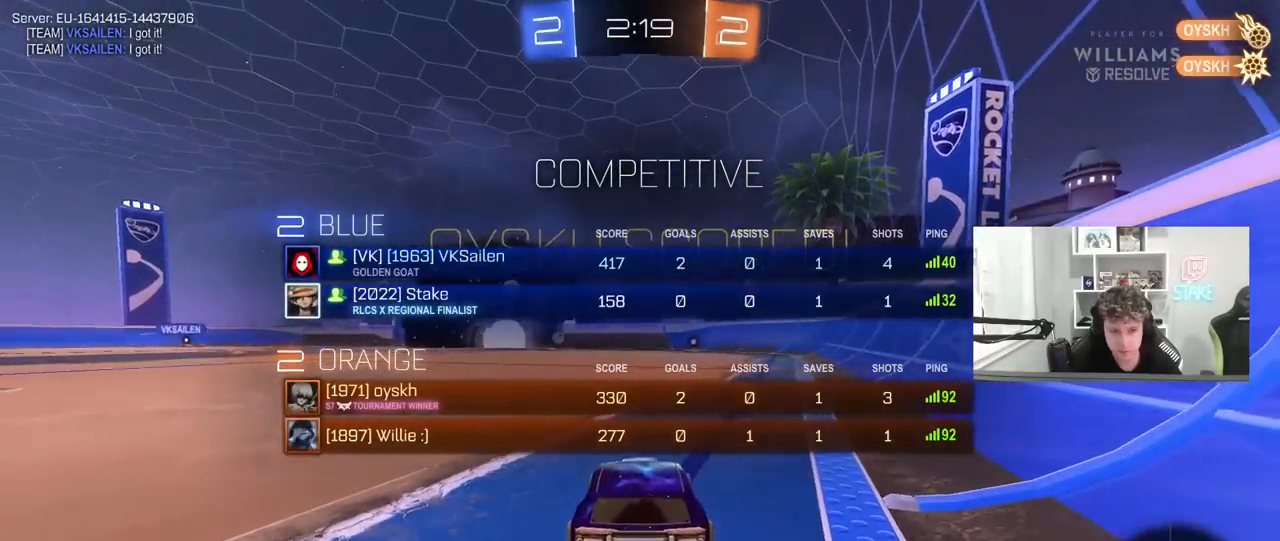
{"keys": [], "mouse": [], "mouse_move": "still", "events": [[33, "w", "up"], [83, "tab", "up"]]}
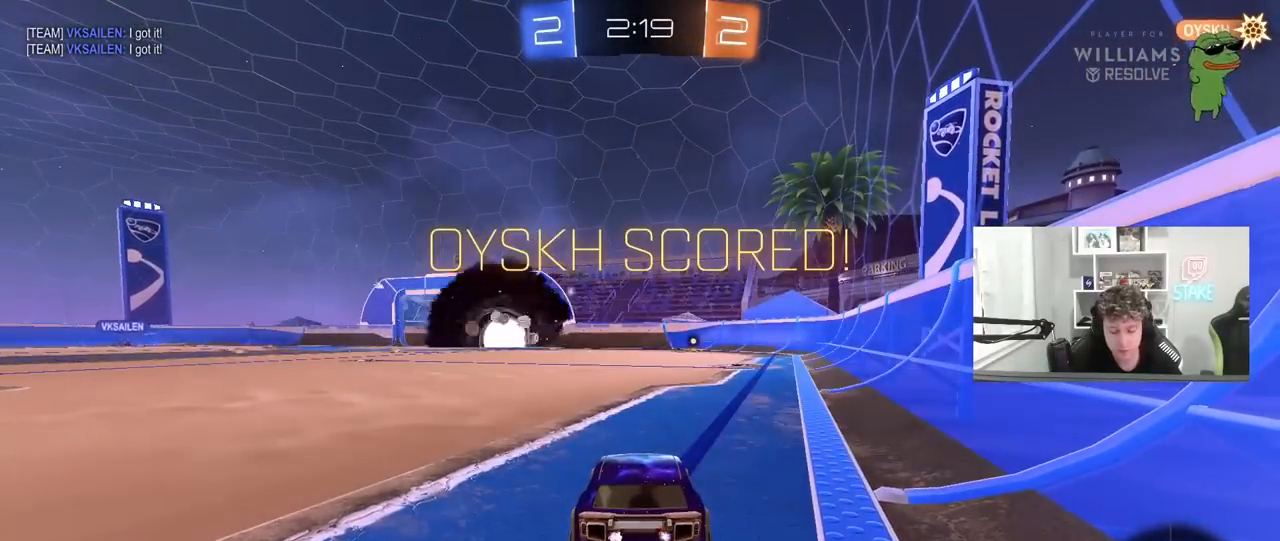
{"keys": [], "mouse": [], "mouse_move": "still", "events": []}
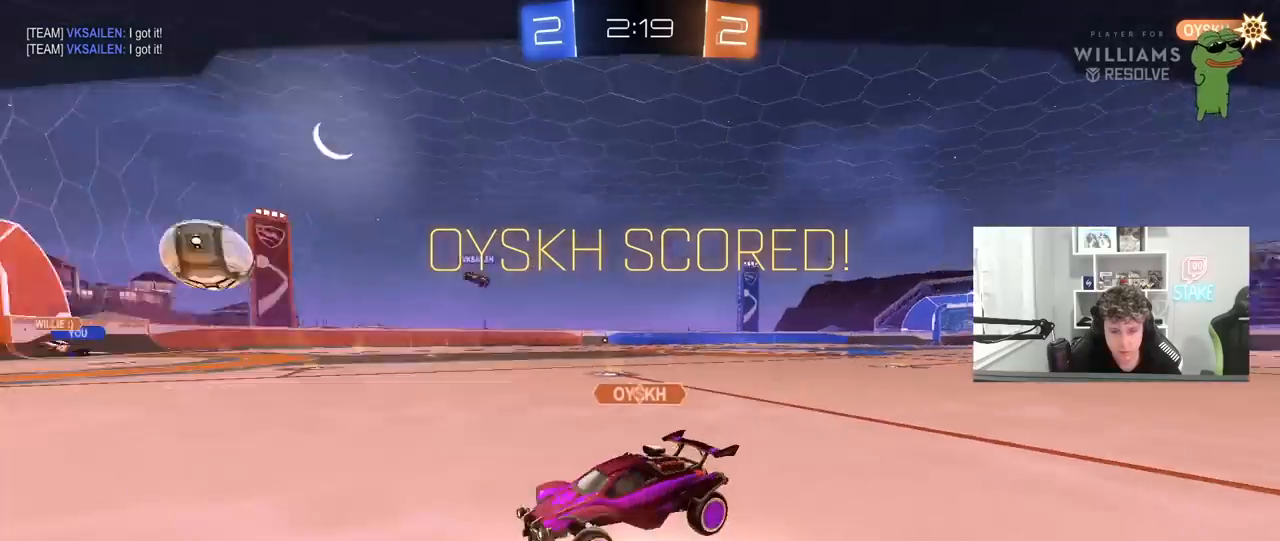
{"keys": [], "mouse": [], "mouse_move": "still", "events": []}
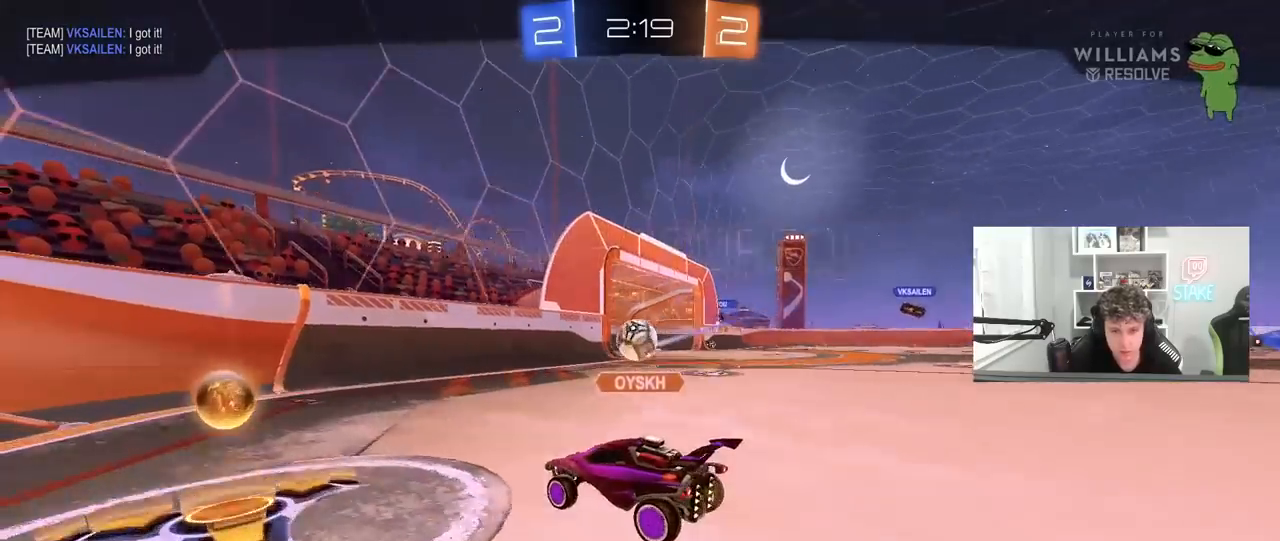
{"keys": [], "mouse": [], "mouse_move": "still", "events": []}
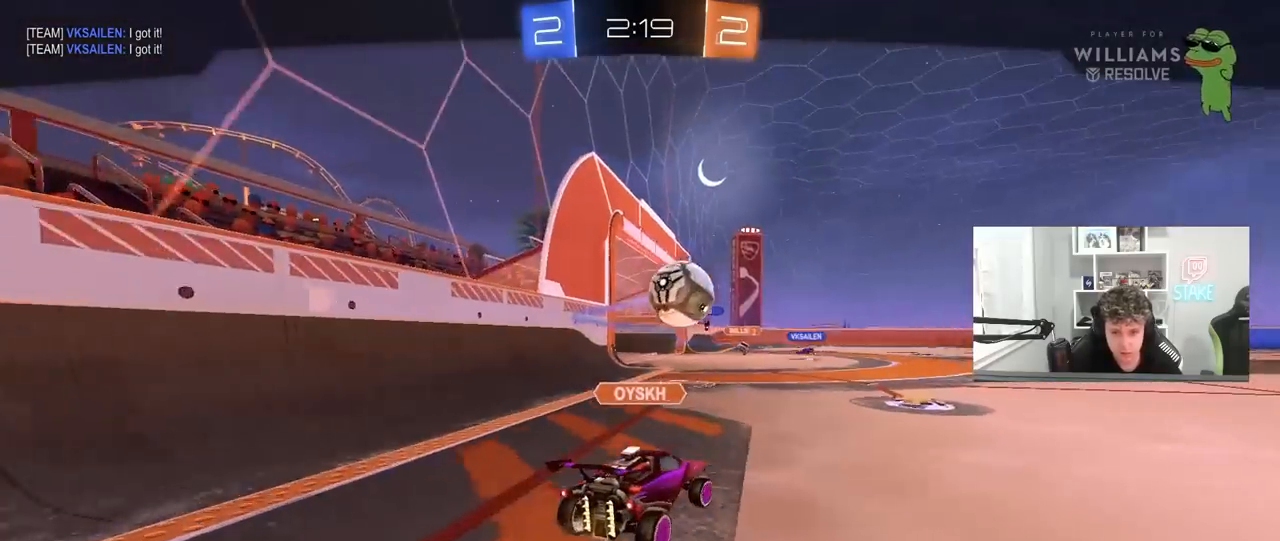
{"keys": [], "mouse": [], "mouse_move": "up-right", "events": [[333, "mouse_right", "down"], [433, "mouse_right", "up"]]}
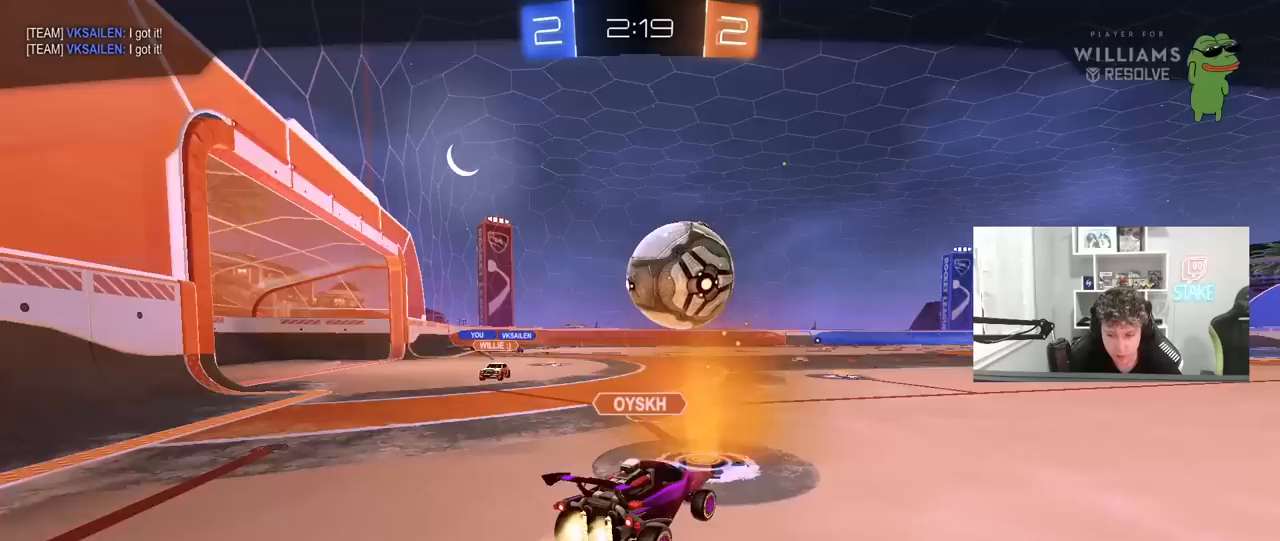
{"keys": [], "mouse": [], "mouse_move": "still", "events": [[17, "mouse_right", "down"], [167, "mouse_right", "up"], [250, "mouse_right", "down"], [450, "mouse_right", "up"]]}
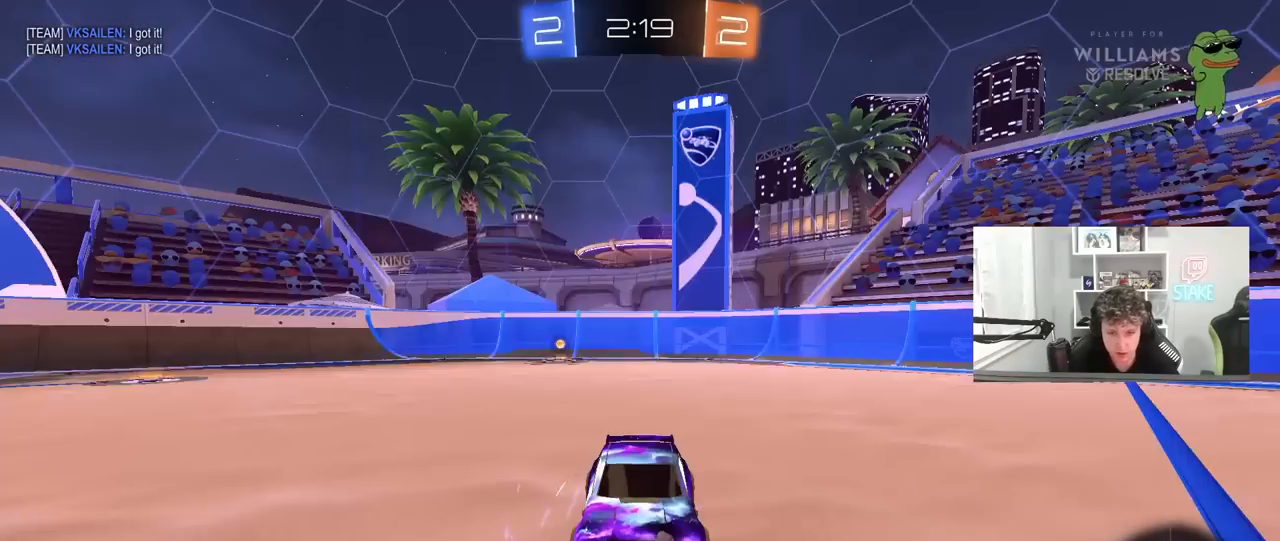
{"keys": ["space"], "mouse": [], "mouse_move": "up-right", "events": [[33, "mouse_wheel", "down"], [183, "mouse_wheel", "up"], [267, "mouse_wheel", "down"], [400, "mouse_wheel", "up"], [500, "space", "down"]]}
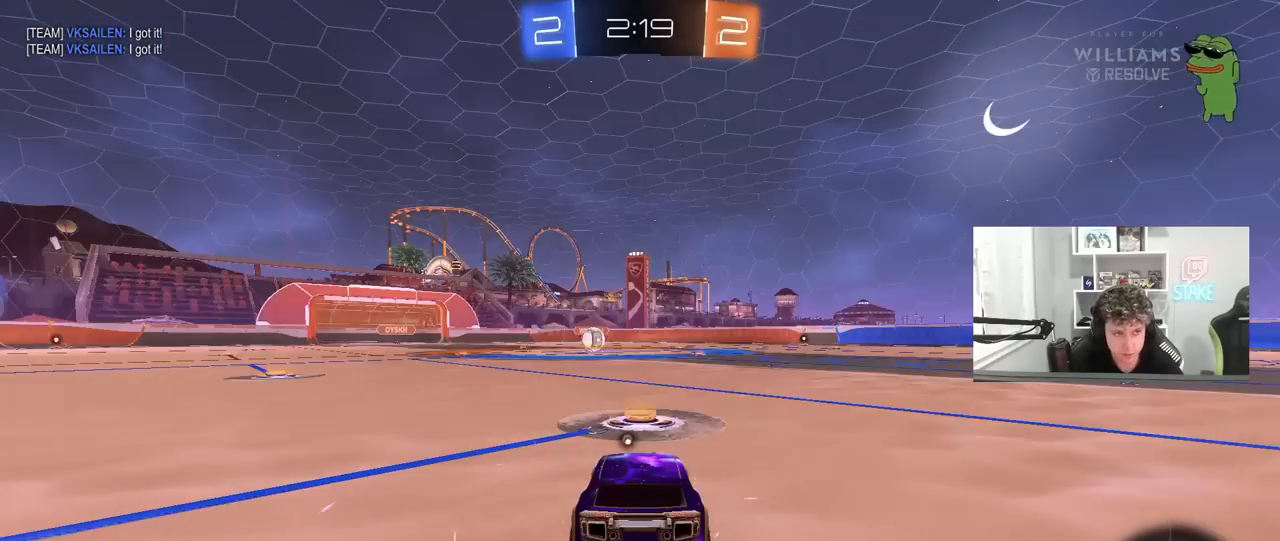
{"keys": ["tab"], "mouse": ["left"], "mouse_move": "down-right", "events": [[100, "mouse_left", "down"], [150, "space", "up"], [283, "tab", "down"]]}
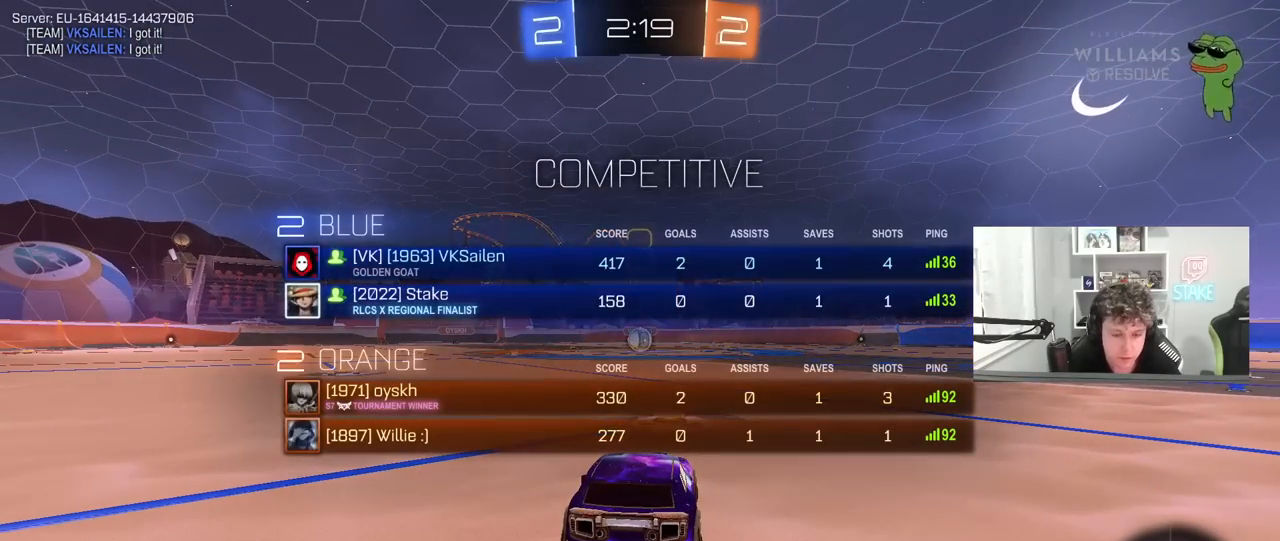
{"keys": ["tab", "w"], "mouse": ["left"], "mouse_move": "down-right", "events": [[117, "w", "down"]]}
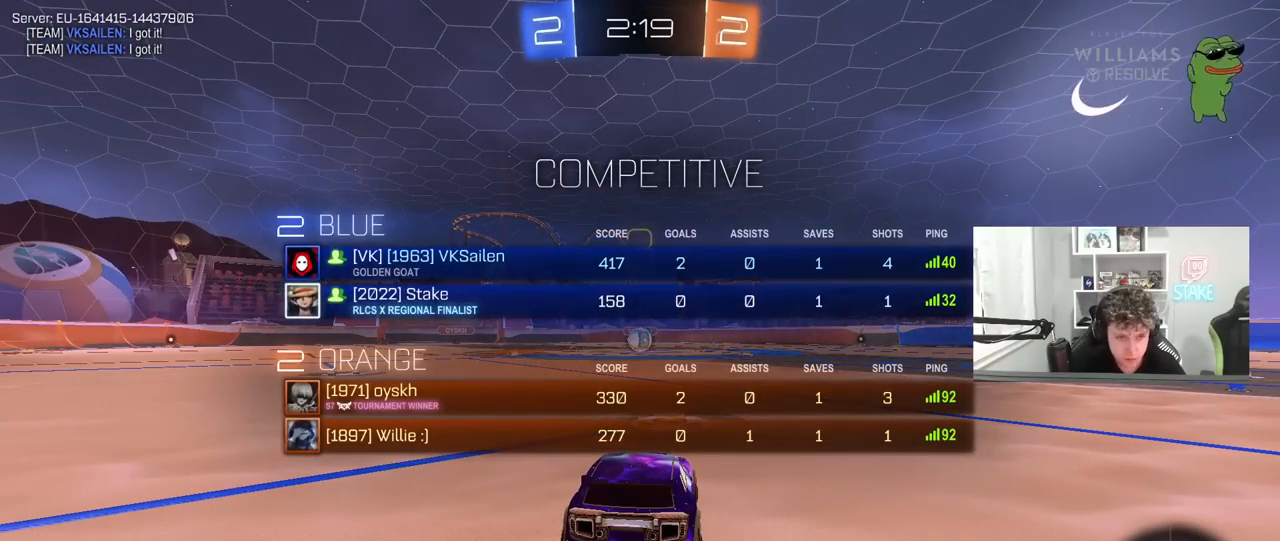
{"keys": ["tab", "w"], "mouse": ["left"], "mouse_move": "left", "events": []}
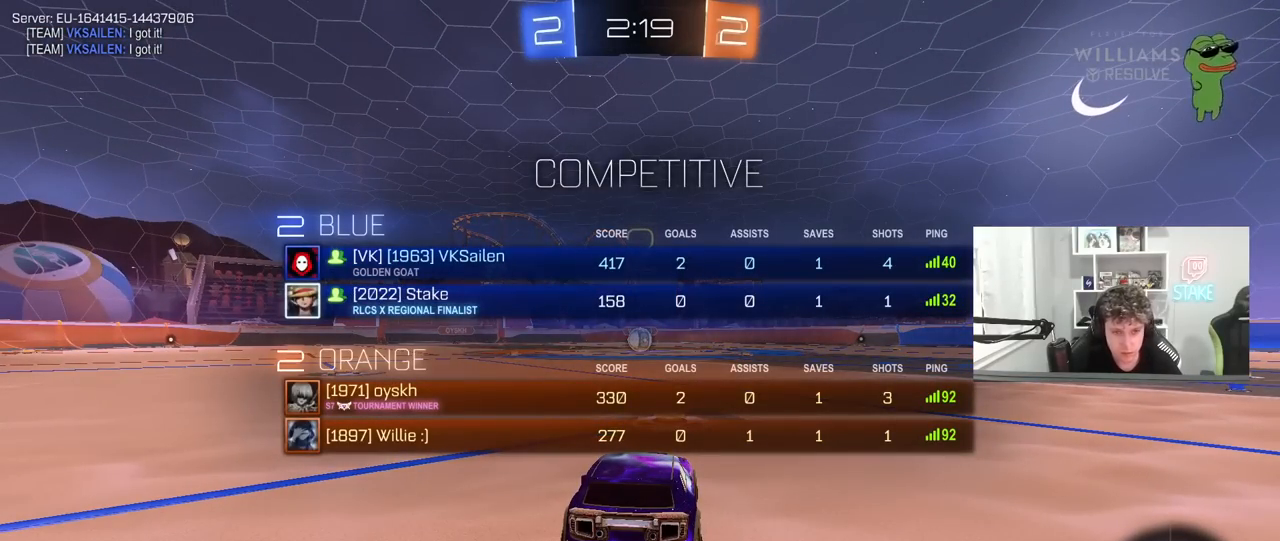
{"keys": ["tab", "w"], "mouse": ["left"], "mouse_move": "still", "events": []}
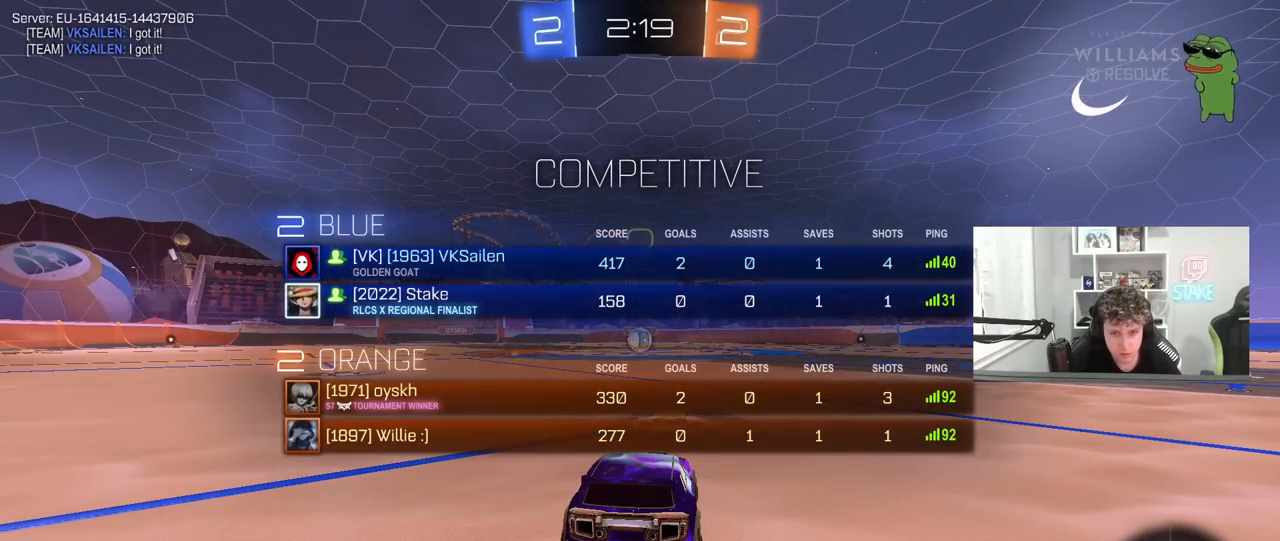
{"keys": ["w"], "mouse": ["left"], "mouse_move": "right", "events": [[400, "tab", "up"]]}
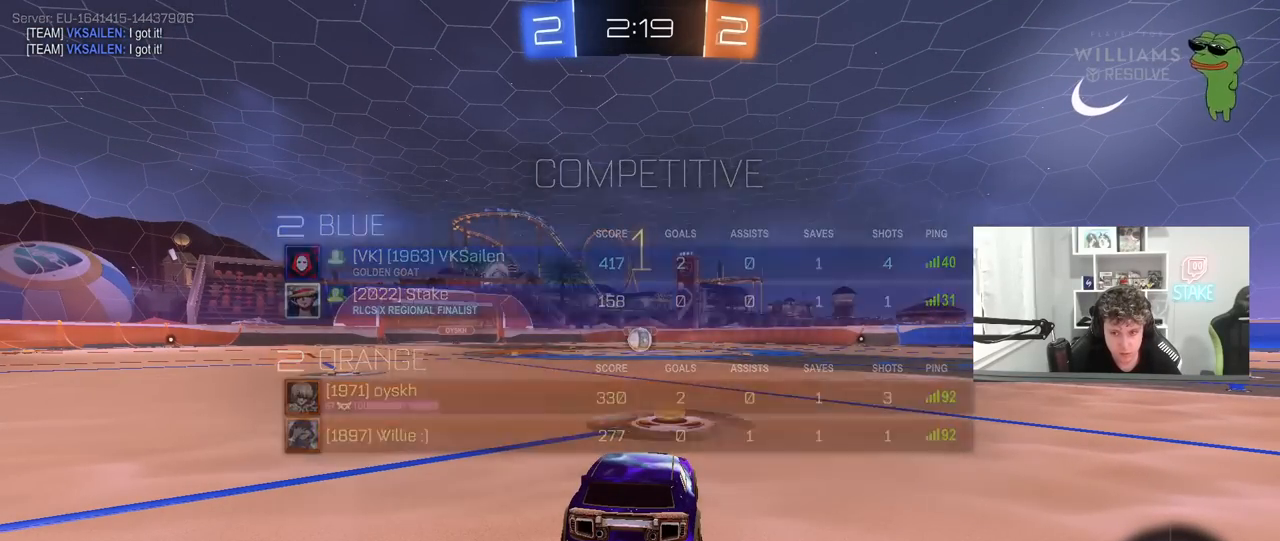
{"keys": ["w"], "mouse": ["left"], "mouse_move": "down-right", "events": []}
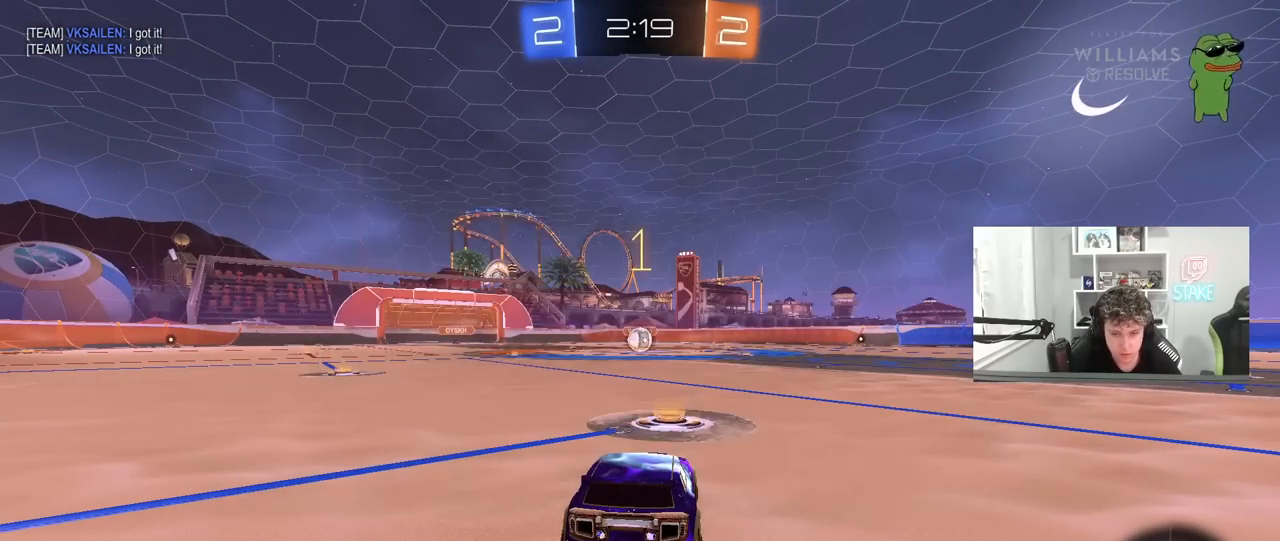
{"keys": ["a", "w"], "mouse": ["left"], "mouse_move": "still", "events": [[383, "d", "down"], [383, "mouse_right", "down"], [433, "d", "up"], [483, "a", "down"], [483, "mouse_right", "up"]]}
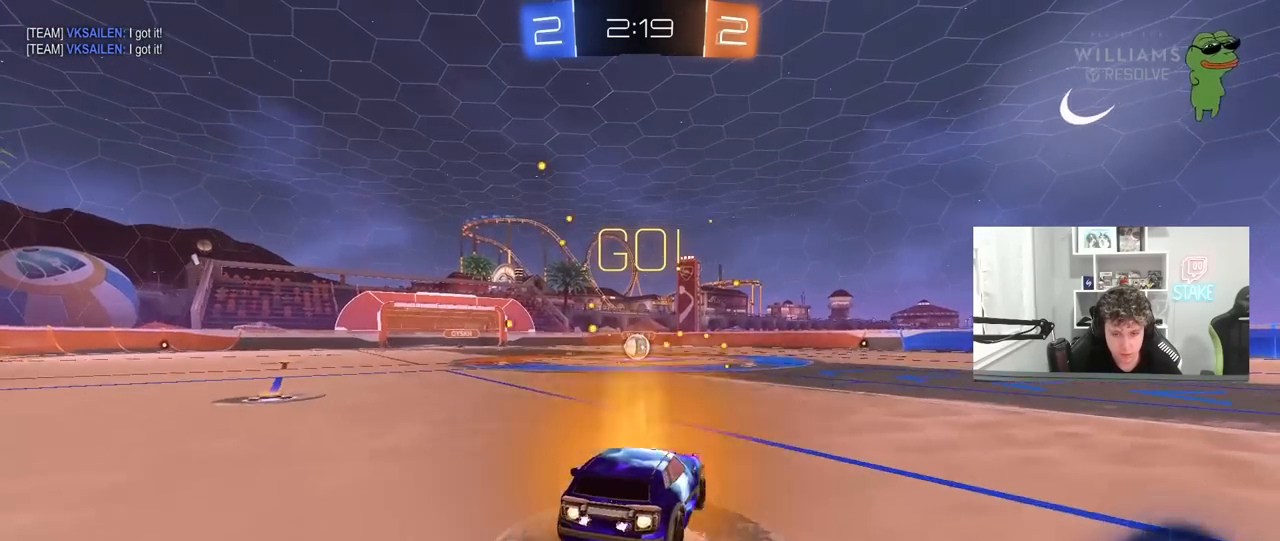
{"keys": ["a", "shift"], "mouse": ["left"], "mouse_move": "still", "events": [[17, "mouse_right", "down"], [17, "shift", "down"], [117, "s", "down"], [117, "w", "up"], [167, "mouse_right", "up"], [483, "s", "up"]]}
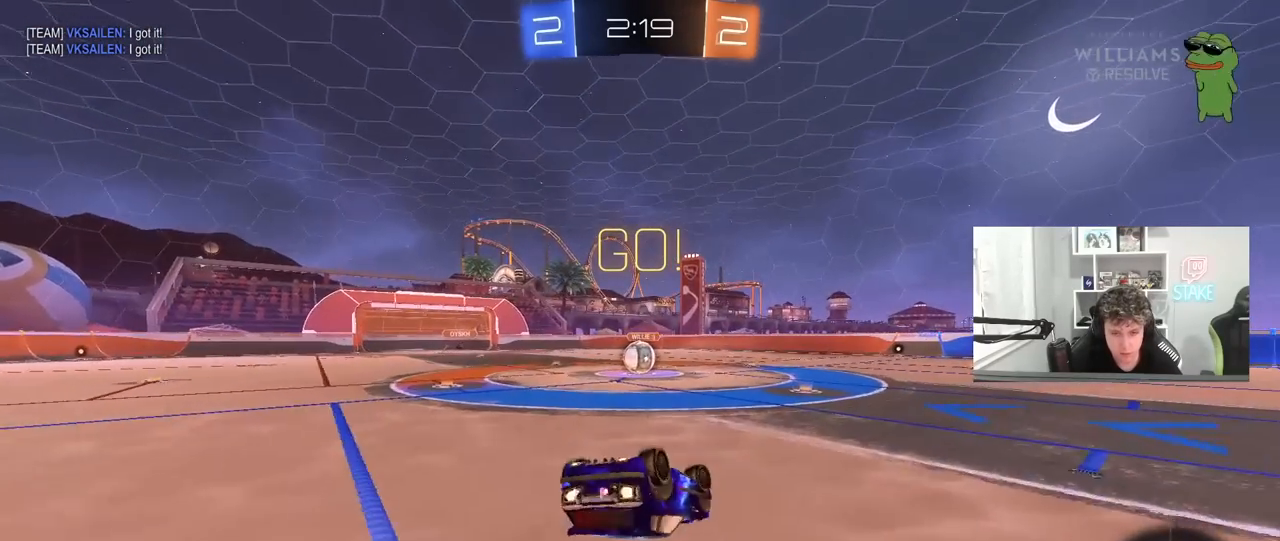
{"keys": [], "mouse": [], "mouse_move": "still", "events": [[133, "s", "down"], [267, "s", "up"], [317, "shift", "up"], [367, "a", "up"], [367, "mouse_left", "up"]]}
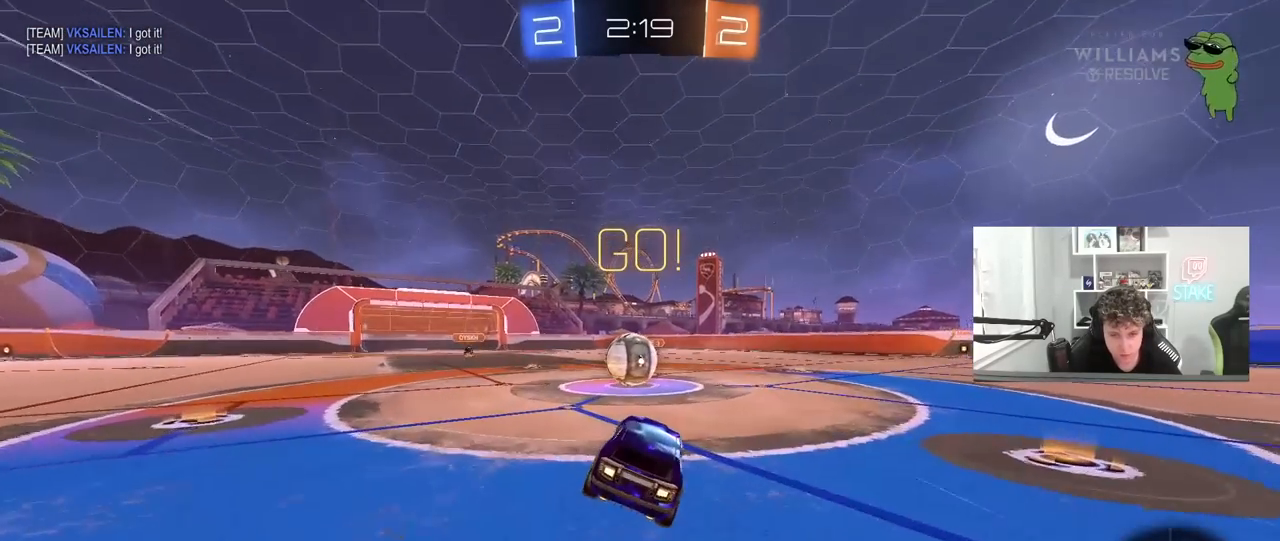
{"keys": ["d", "shift", "w"], "mouse": ["right"], "mouse_move": "left", "events": [[50, "a", "down"], [50, "w", "down"], [233, "a", "up"], [233, "mouse_right", "down"], [383, "d", "down"], [383, "mouse_right", "up"], [383, "shift", "down"], [433, "mouse_right", "down"]]}
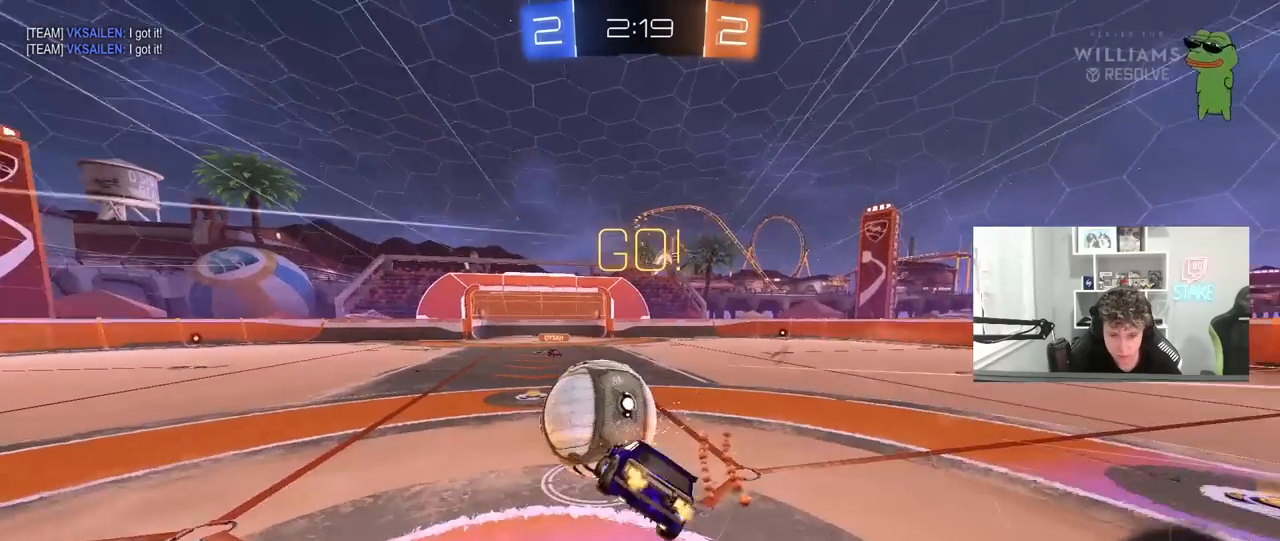
{"keys": ["d", "shift"], "mouse": [], "mouse_move": "still", "events": [[167, "mouse_right", "up"], [300, "w", "up"]]}